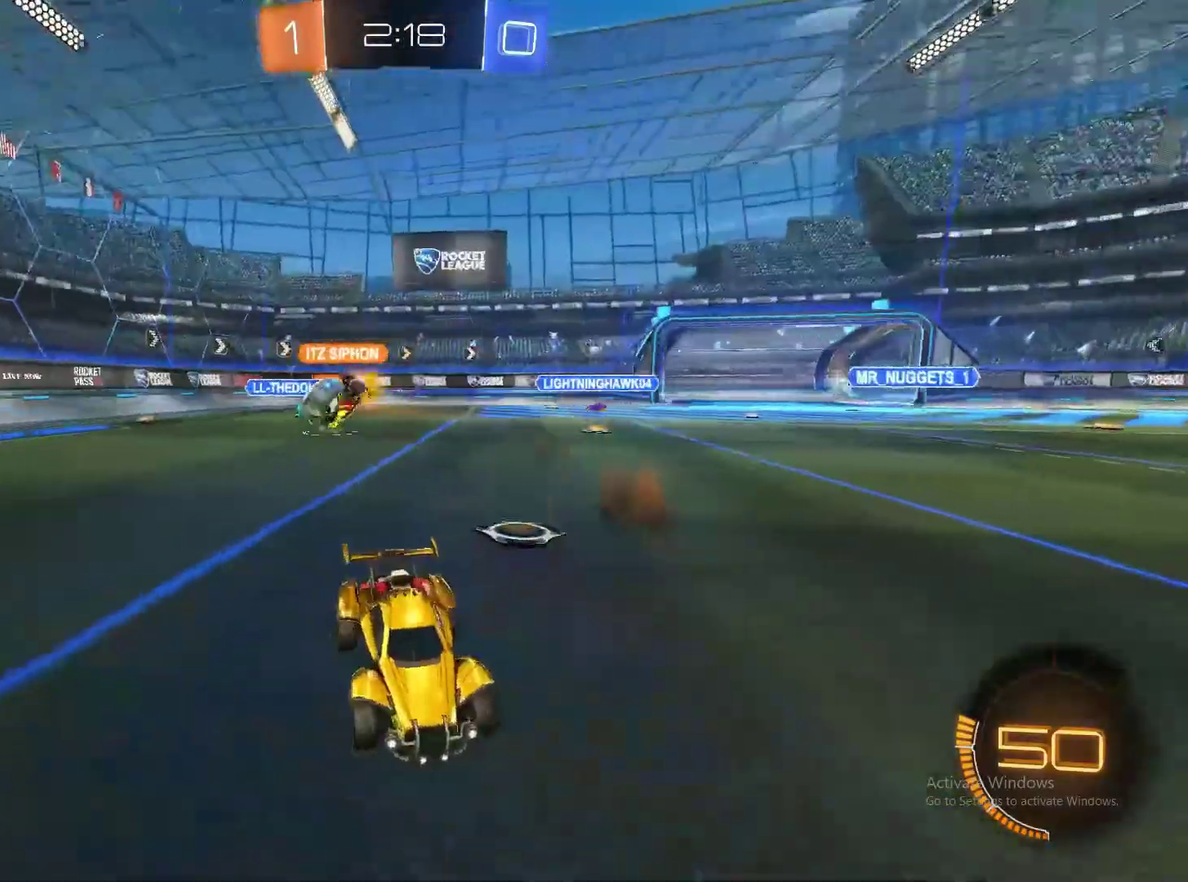
Gameplay with a controller (PlayStation layout); each line is a JSON object with the inputs held at the frame after it. "events" lists button and stick changes between this image and that frame as [ms after this image, input, new state], when the widget could be followed in between. Not read: L1 R1.
{"buttons": ["R2"], "left_stick": "left", "right_stick": "center", "events": []}
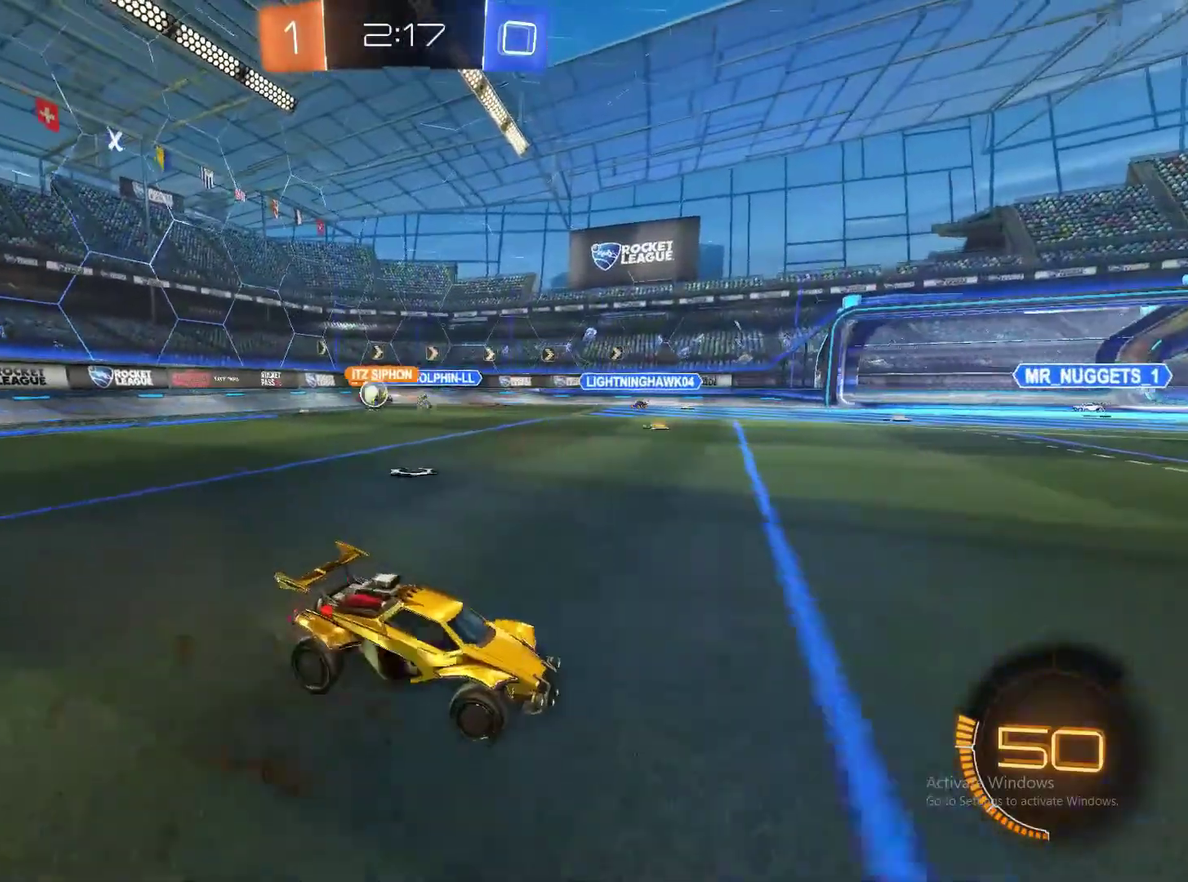
{"buttons": [], "left_stick": "left", "right_stick": "center", "events": [[317, "R2", "up"]]}
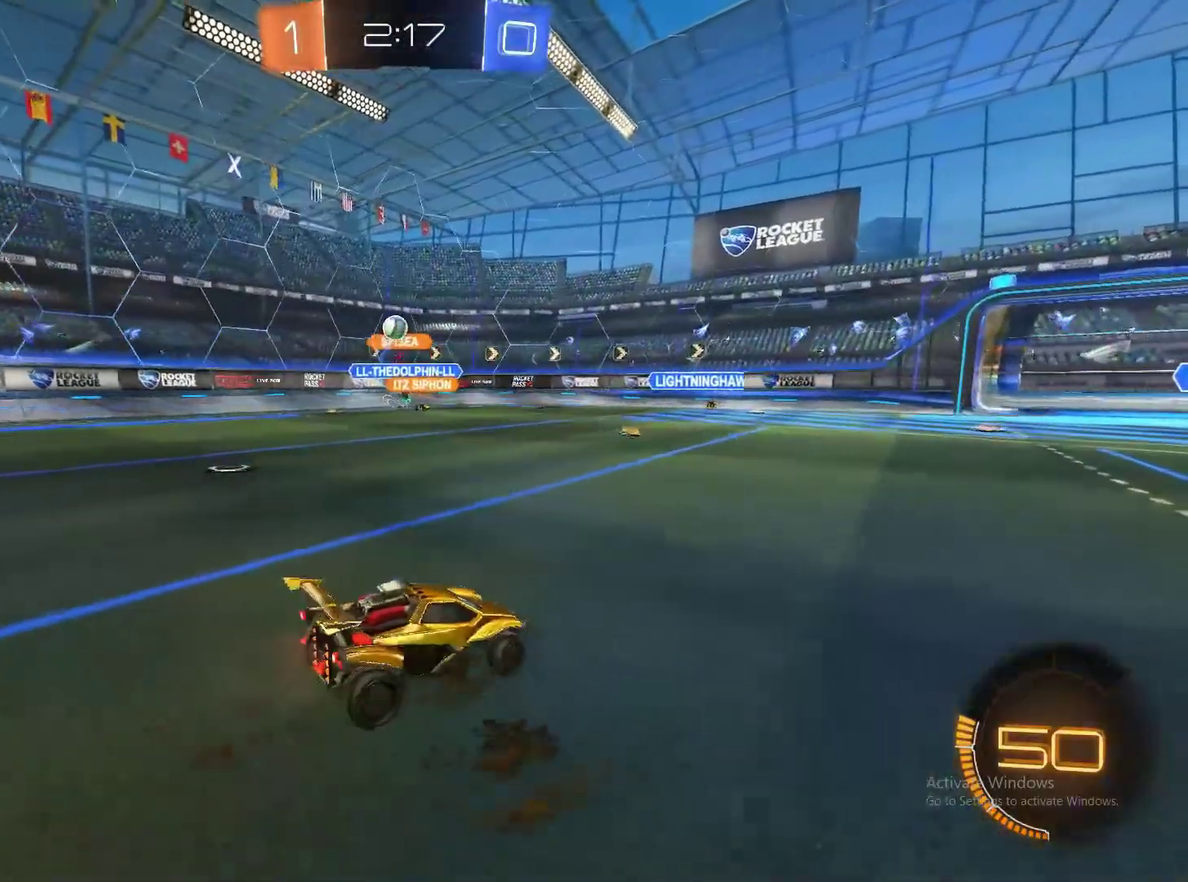
{"buttons": [], "left_stick": "center", "right_stick": "center", "events": [[300, "left_stick", "center"]]}
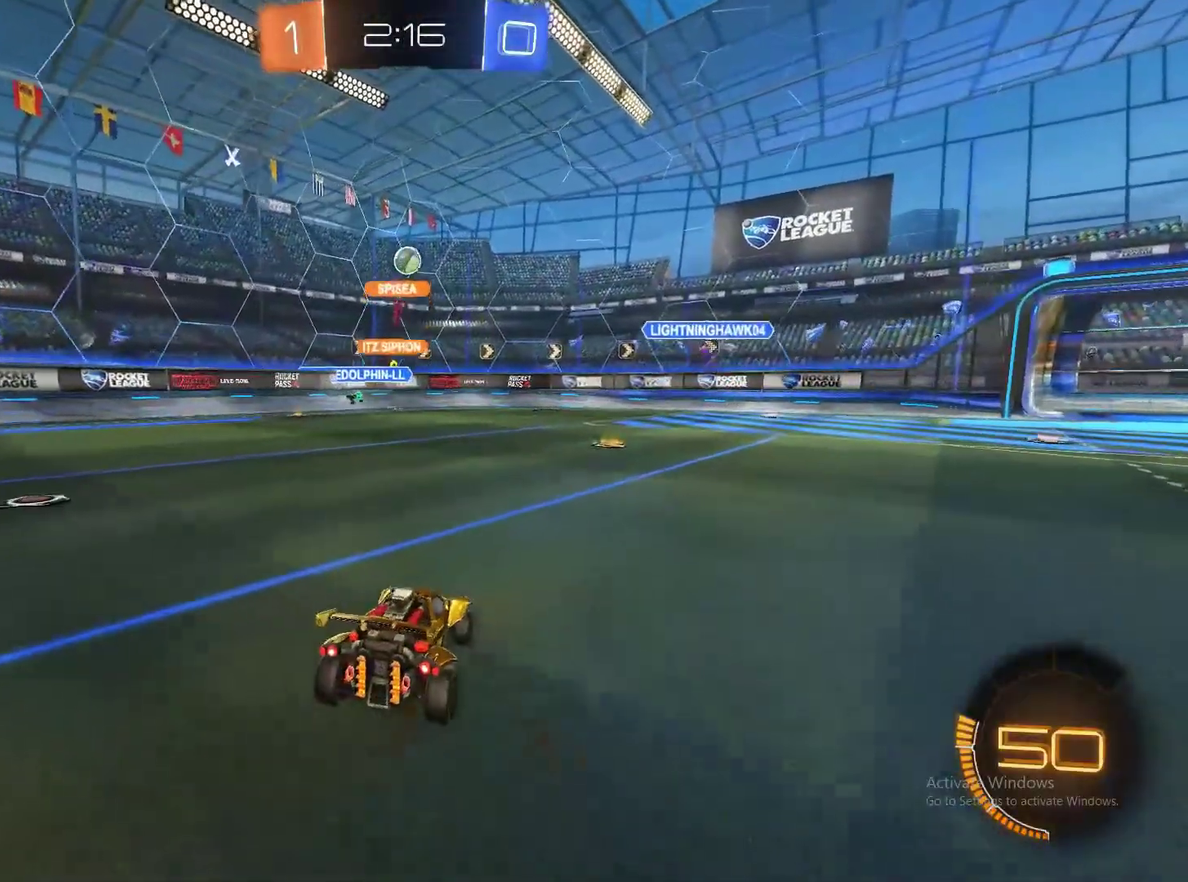
{"buttons": ["R2"], "left_stick": "center", "right_stick": "center", "events": [[483, "R2", "down"]]}
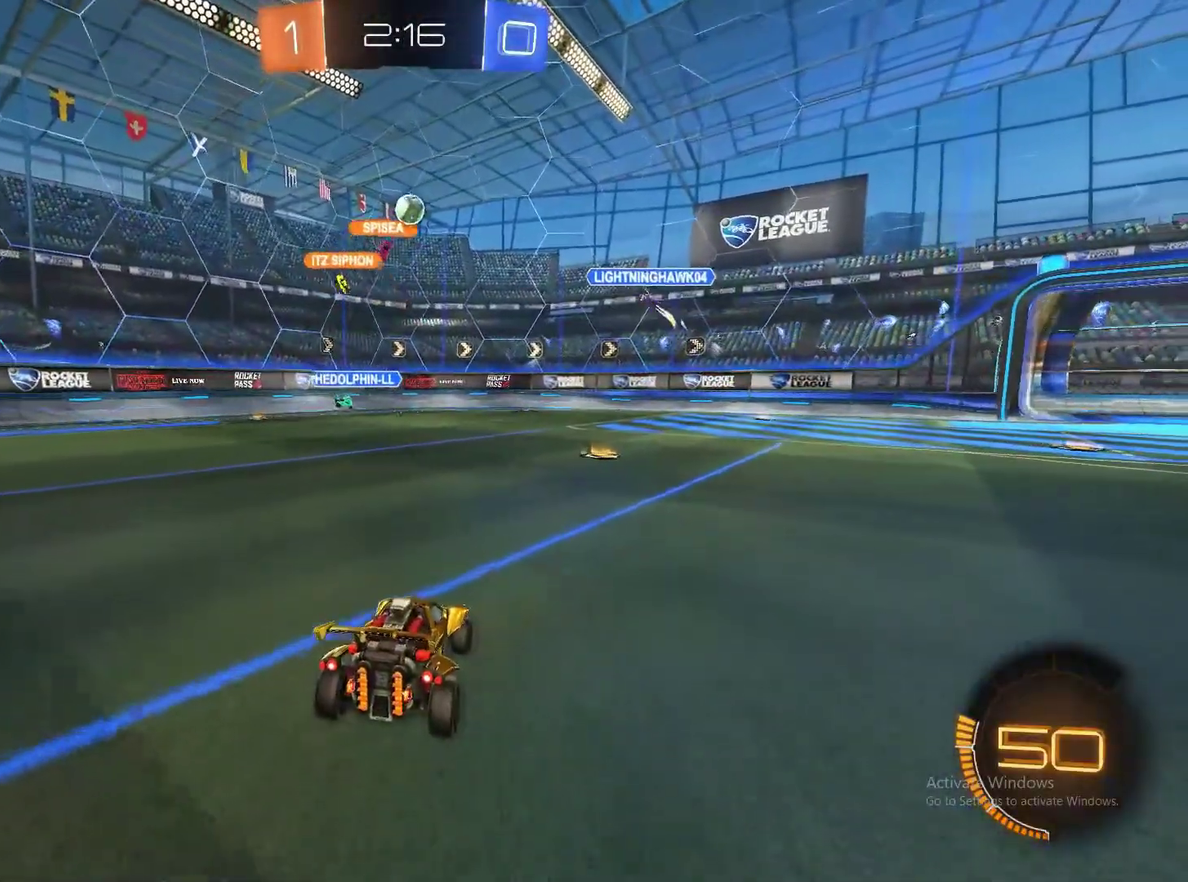
{"buttons": ["R2"], "left_stick": "center", "right_stick": "center", "events": [[283, "left_stick", "right"], [333, "left_stick", "center"]]}
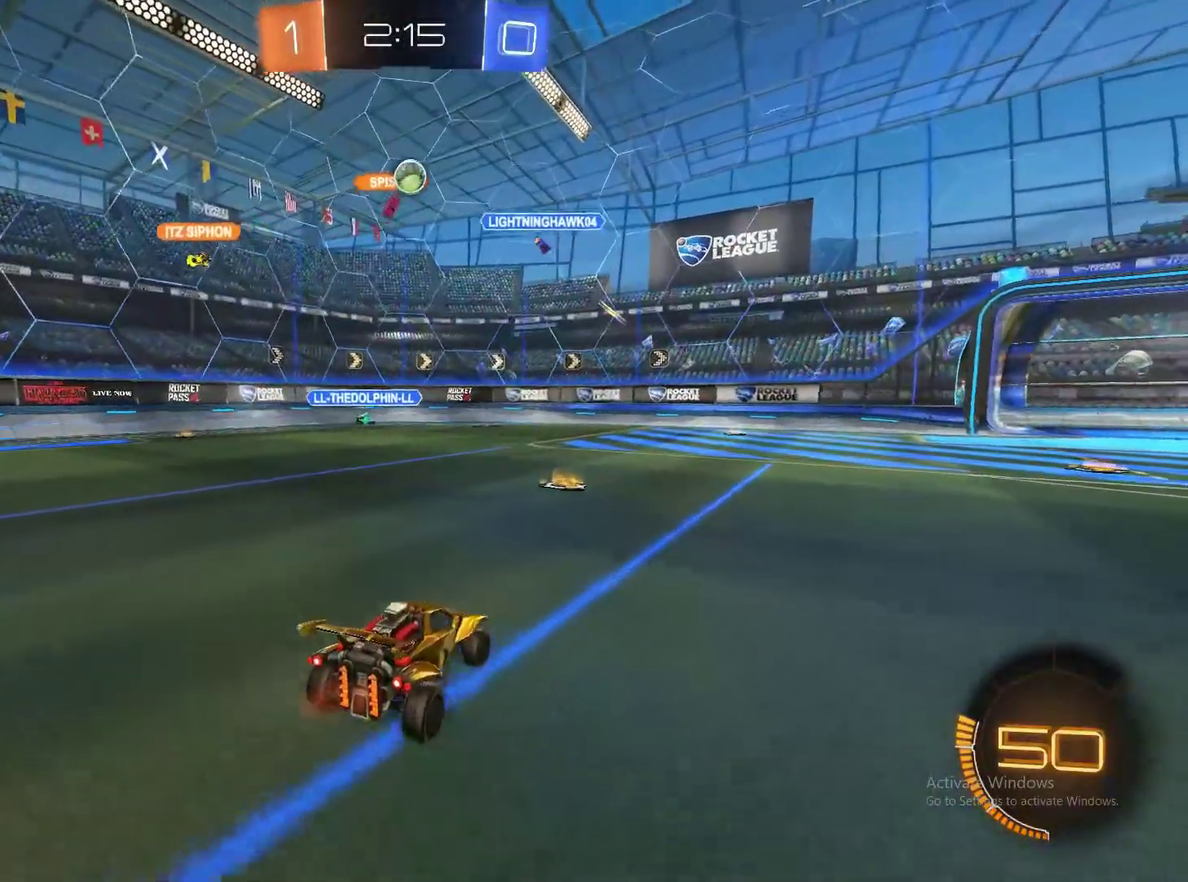
{"buttons": [], "left_stick": "center", "right_stick": "center", "events": [[167, "left_stick", "right"], [300, "left_stick", "center"], [433, "R2", "up"]]}
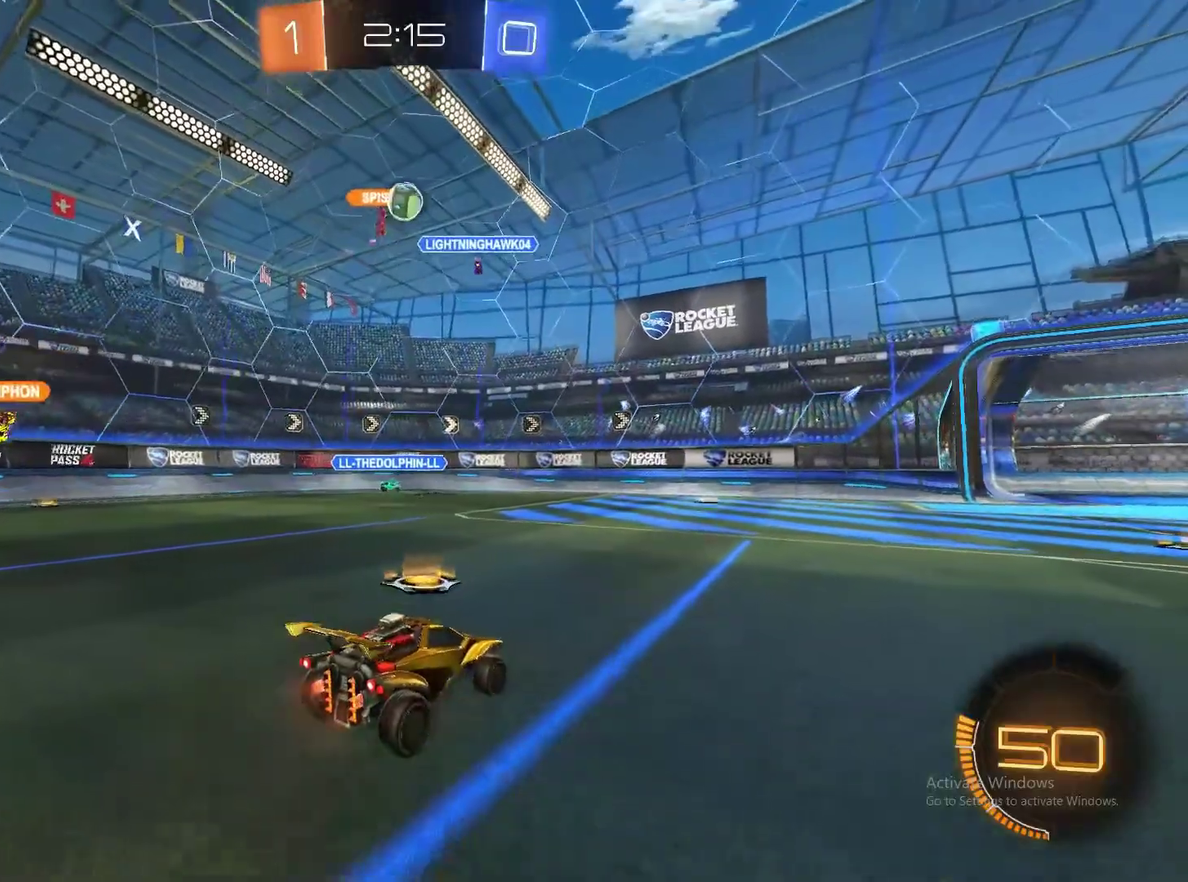
{"buttons": ["R2"], "left_stick": "center", "right_stick": "center", "events": [[83, "left_stick", "right"], [200, "left_stick", "center"], [300, "R2", "down"]]}
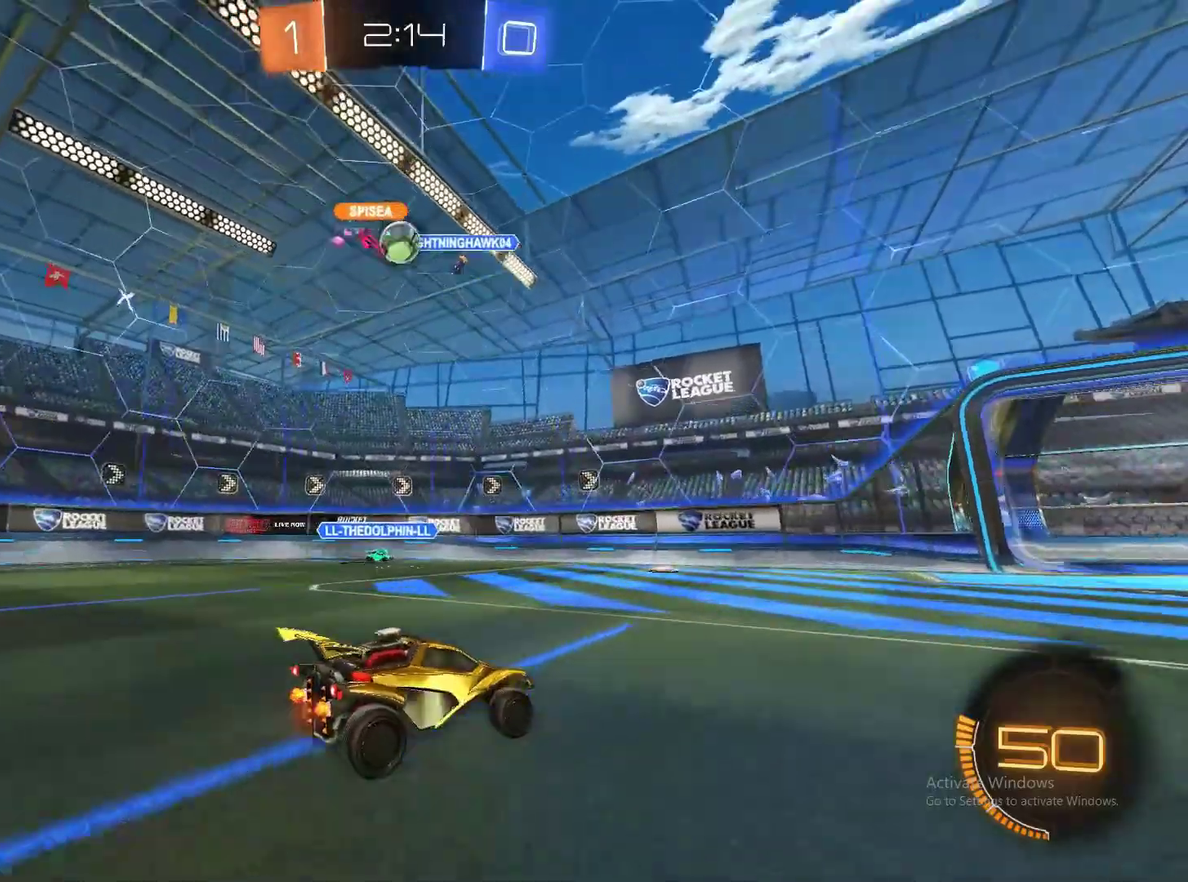
{"buttons": ["R2"], "left_stick": "center", "right_stick": "center", "events": [[50, "R2", "up"], [50, "left_stick", "left"], [200, "left_stick", "center"], [467, "R2", "down"]]}
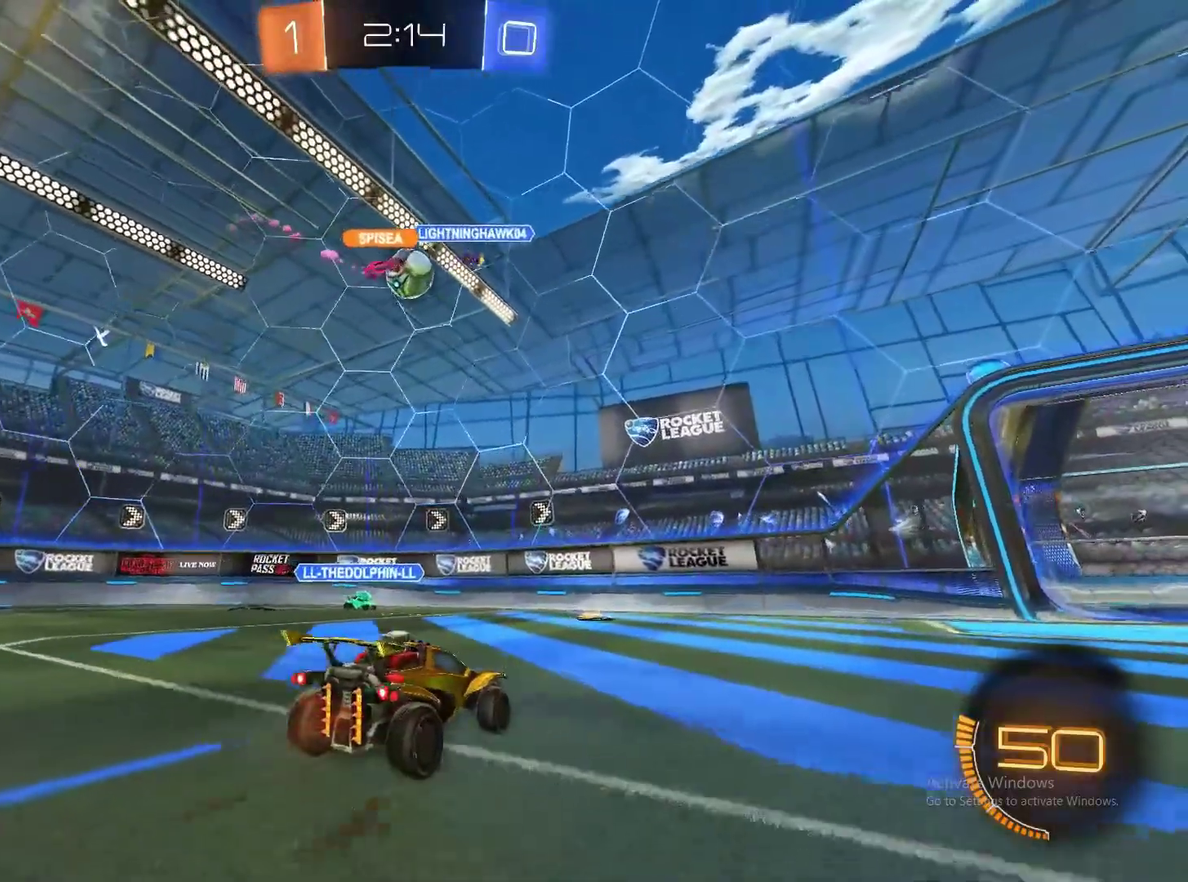
{"buttons": ["L2"], "left_stick": "center", "right_stick": "center", "events": [[383, "R2", "up"], [433, "L2", "down"]]}
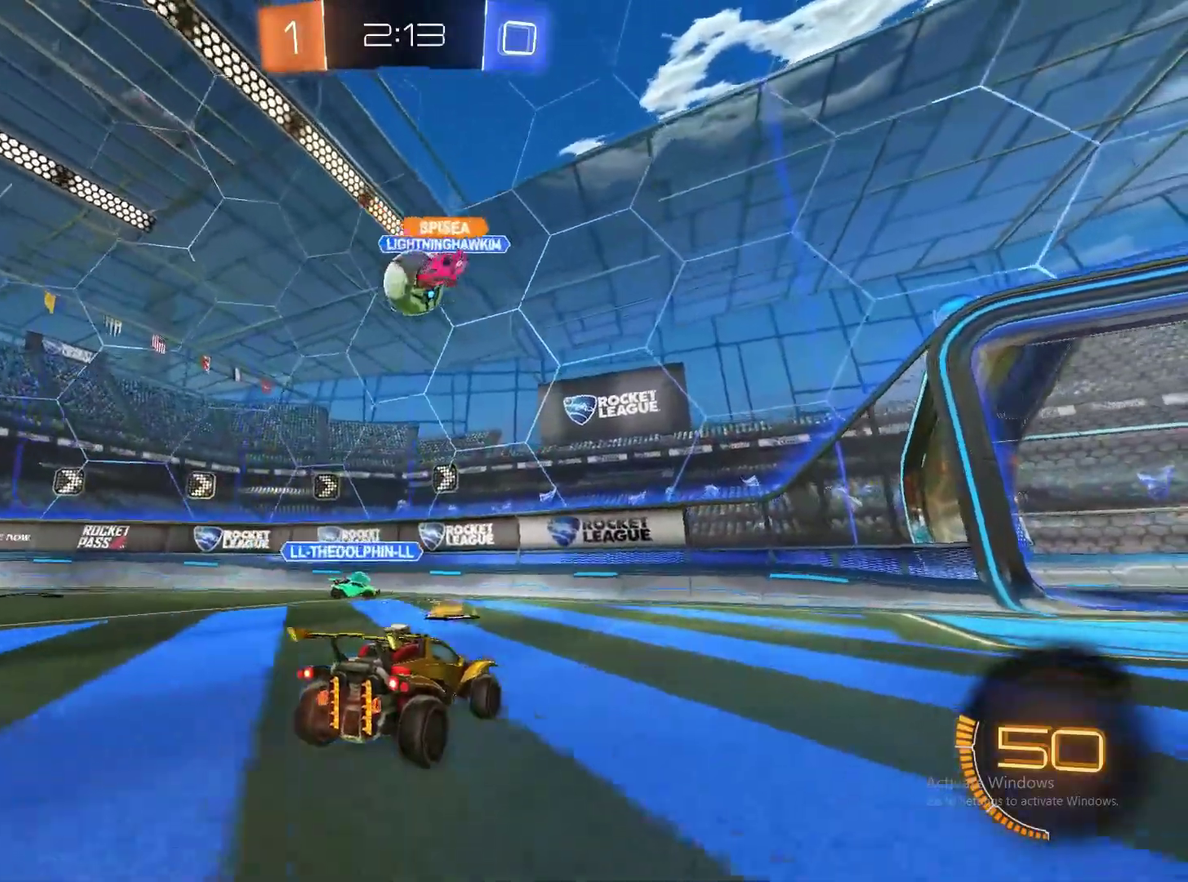
{"buttons": ["L2"], "left_stick": "center", "right_stick": "center", "events": []}
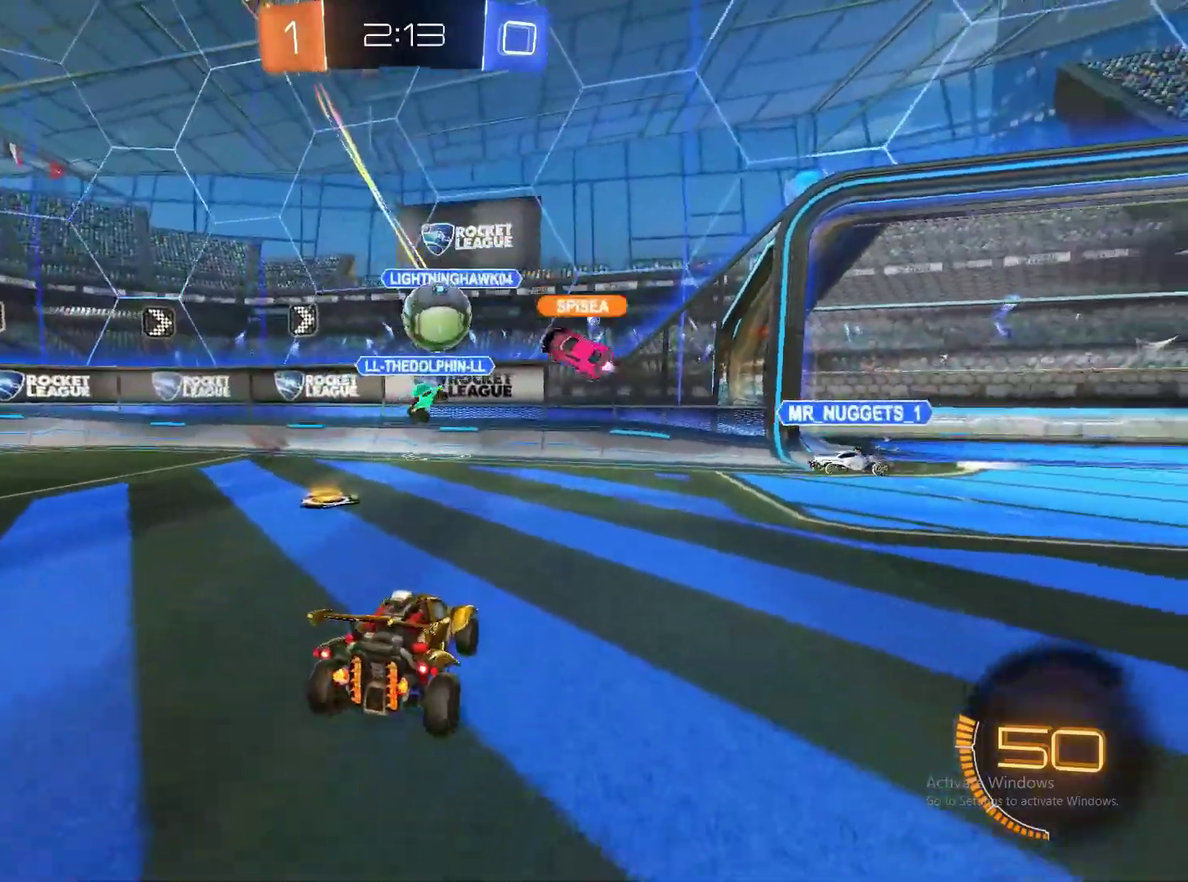
{"buttons": ["R2"], "left_stick": "center", "right_stick": "center", "events": [[67, "L2", "up"], [67, "left_stick", "right"], [100, "R2", "down"], [483, "left_stick", "center"]]}
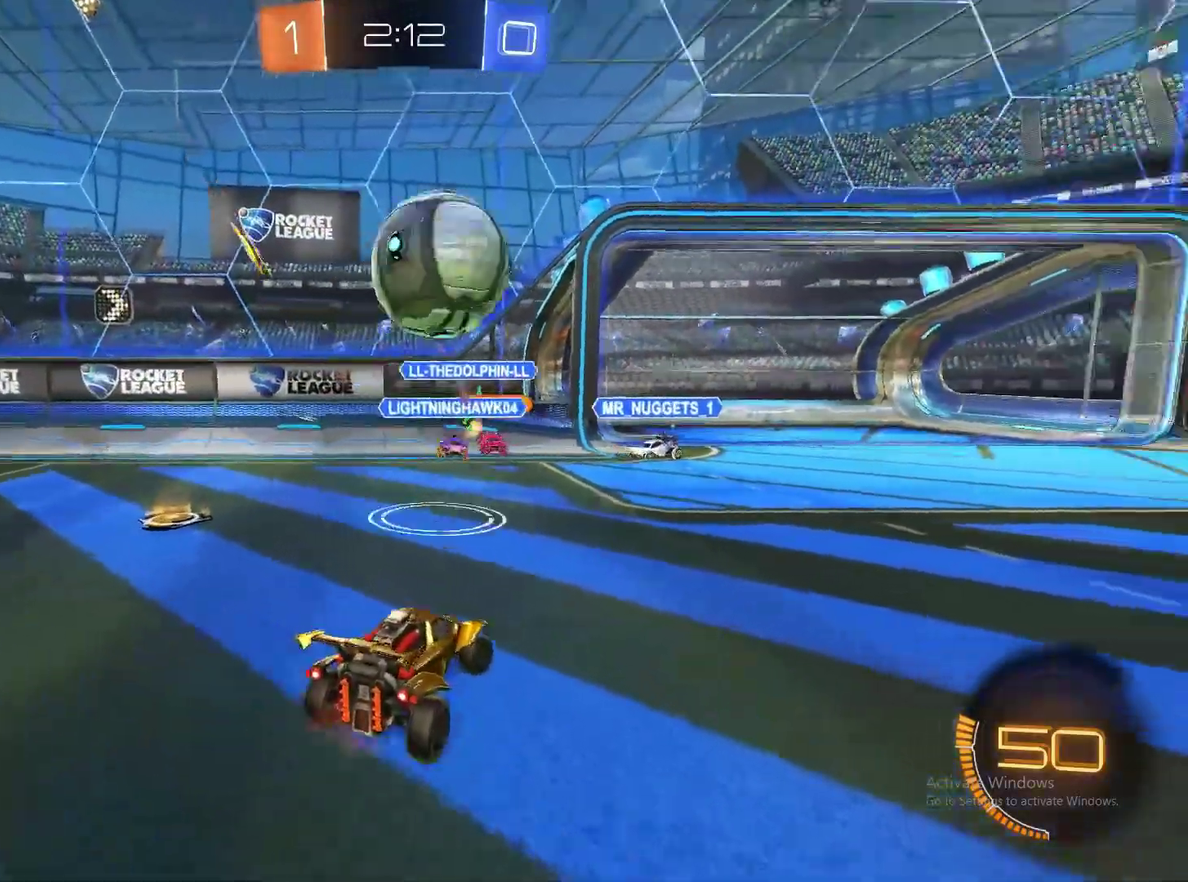
{"buttons": ["R2"], "left_stick": "down-right", "right_stick": "center", "events": [[83, "R2", "up"], [100, "left_stick", "down-right"], [167, "left_stick", "right"], [233, "left_stick", "down-right"], [283, "R2", "down"], [317, "left_stick", "right"], [467, "left_stick", "down-right"]]}
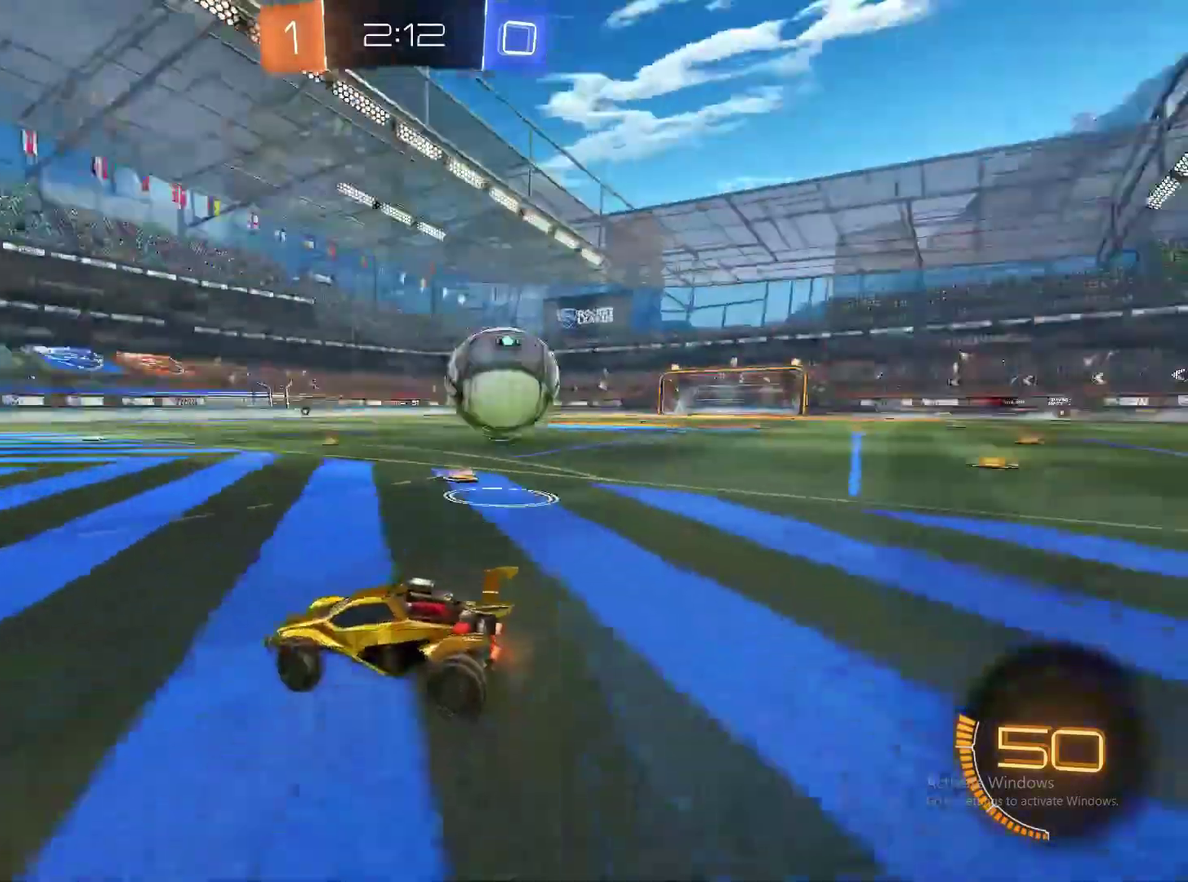
{"buttons": ["CIRCLE", "R2"], "left_stick": "down-right", "right_stick": "center", "events": [[233, "CIRCLE", "down"]]}
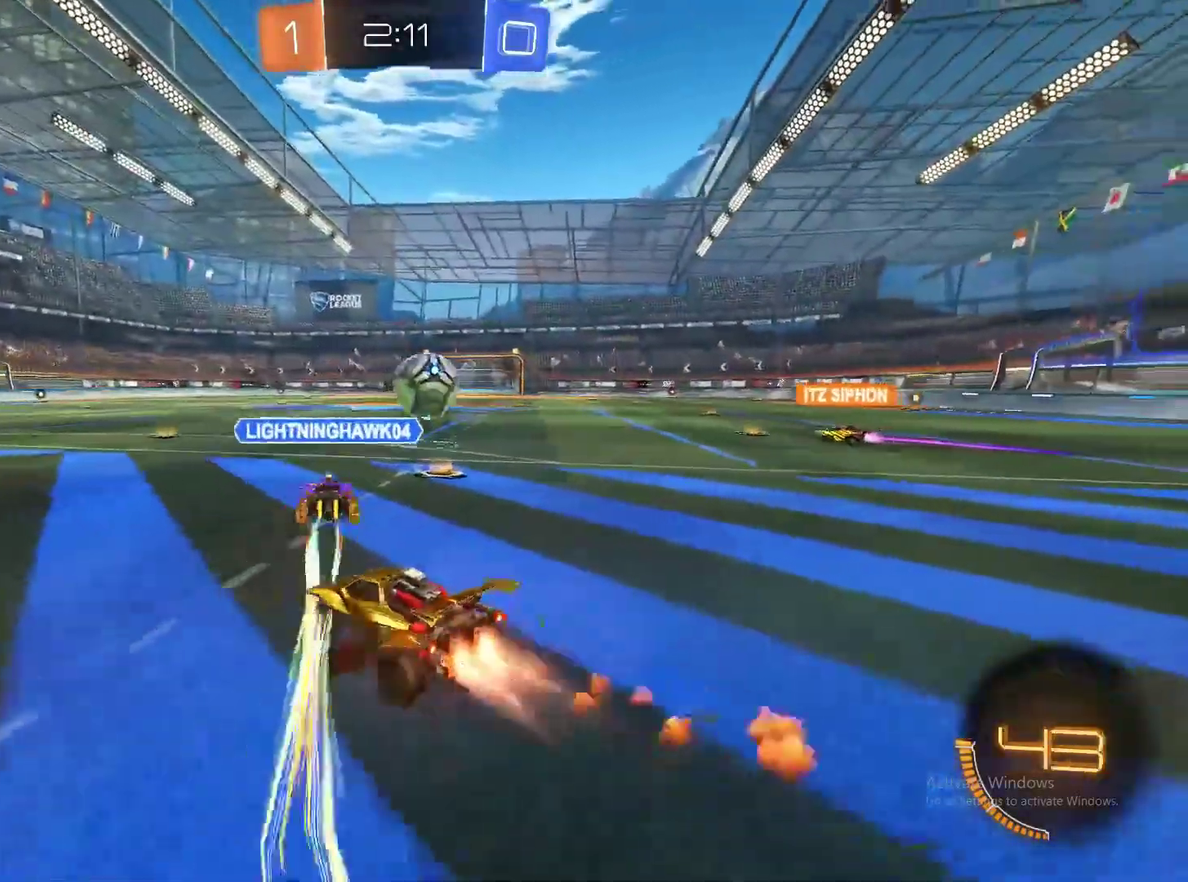
{"buttons": ["CIRCLE", "R2"], "left_stick": "up", "right_stick": "center", "events": [[200, "left_stick", "right"], [383, "CROSS", "down"], [383, "left_stick", "up"], [450, "CIRCLE", "up"], [450, "CROSS", "up"], [500, "CIRCLE", "down"]]}
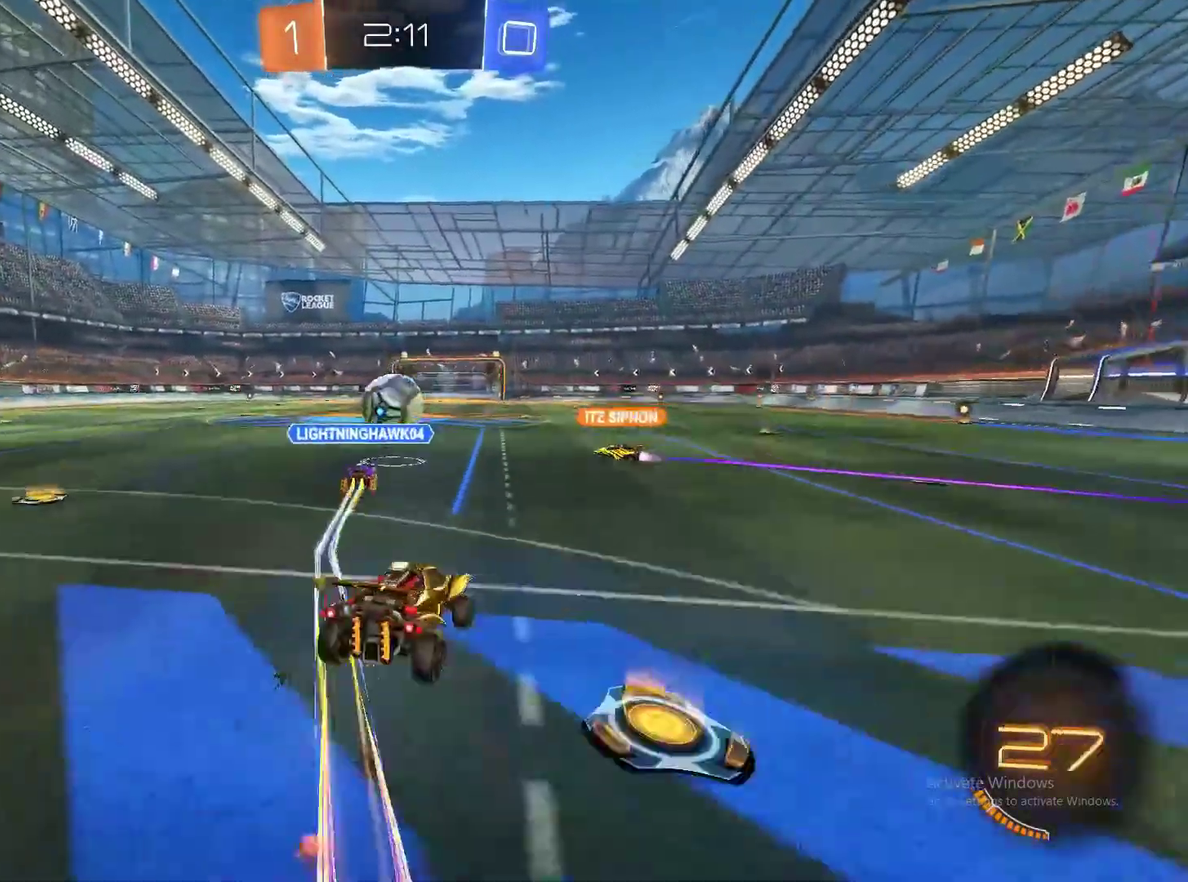
{"buttons": ["R2"], "left_stick": "left", "right_stick": "center", "events": [[33, "CROSS", "down"], [200, "CROSS", "up"], [233, "left_stick", "up-left"], [300, "CIRCLE", "up"], [317, "left_stick", "left"]]}
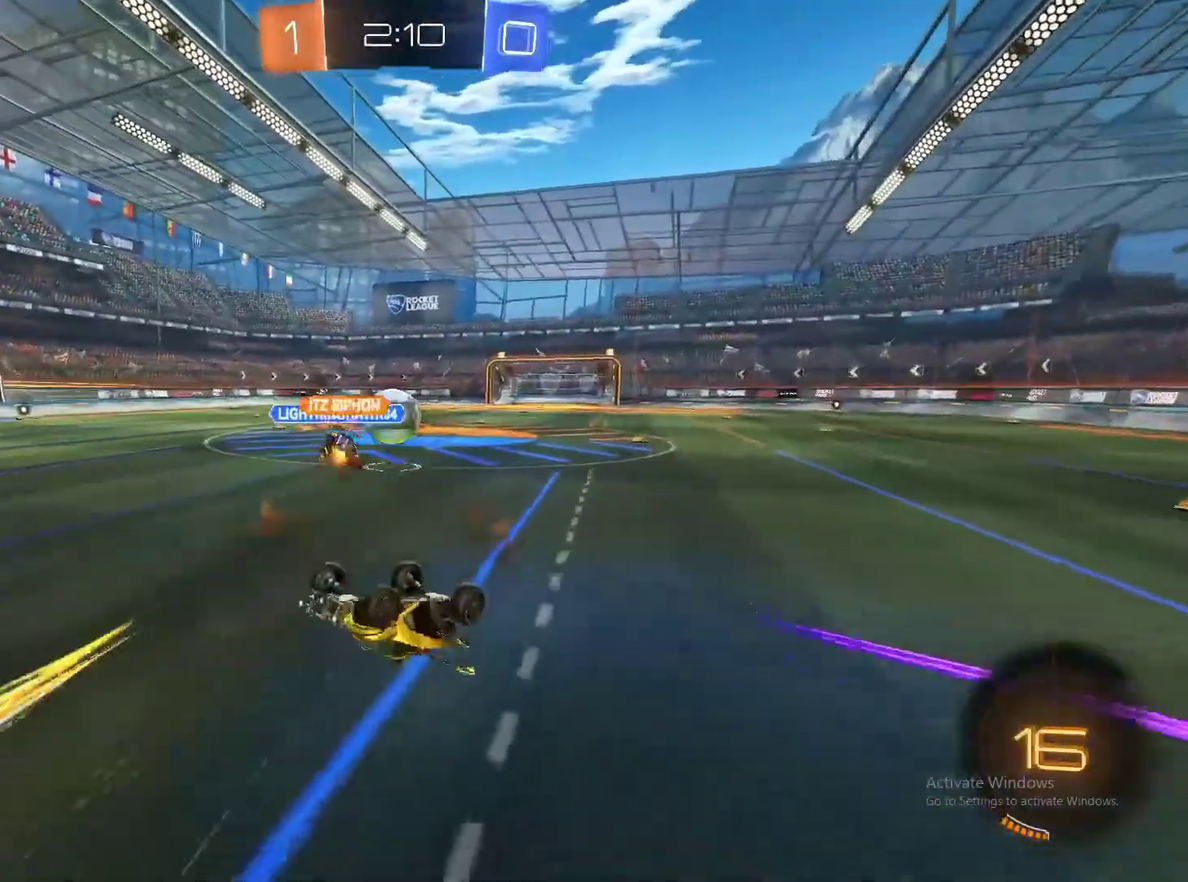
{"buttons": ["CIRCLE", "R2"], "left_stick": "center", "right_stick": "center", "events": [[100, "left_stick", "center"], [467, "CIRCLE", "down"]]}
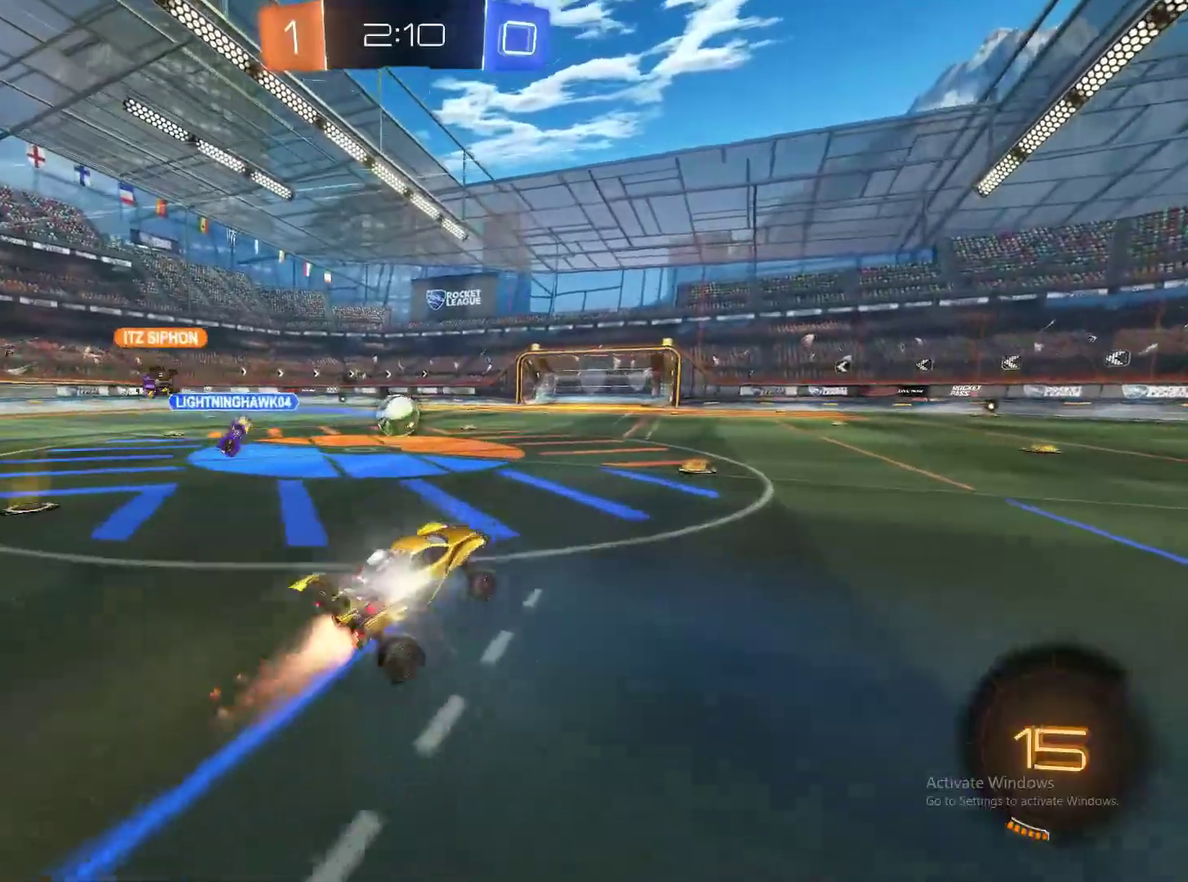
{"buttons": ["R2"], "left_stick": "up-right", "right_stick": "center", "events": [[183, "left_stick", "right"], [300, "left_stick", "up"], [333, "CROSS", "down"], [400, "CIRCLE", "up"], [433, "left_stick", "up-right"], [467, "CROSS", "up"]]}
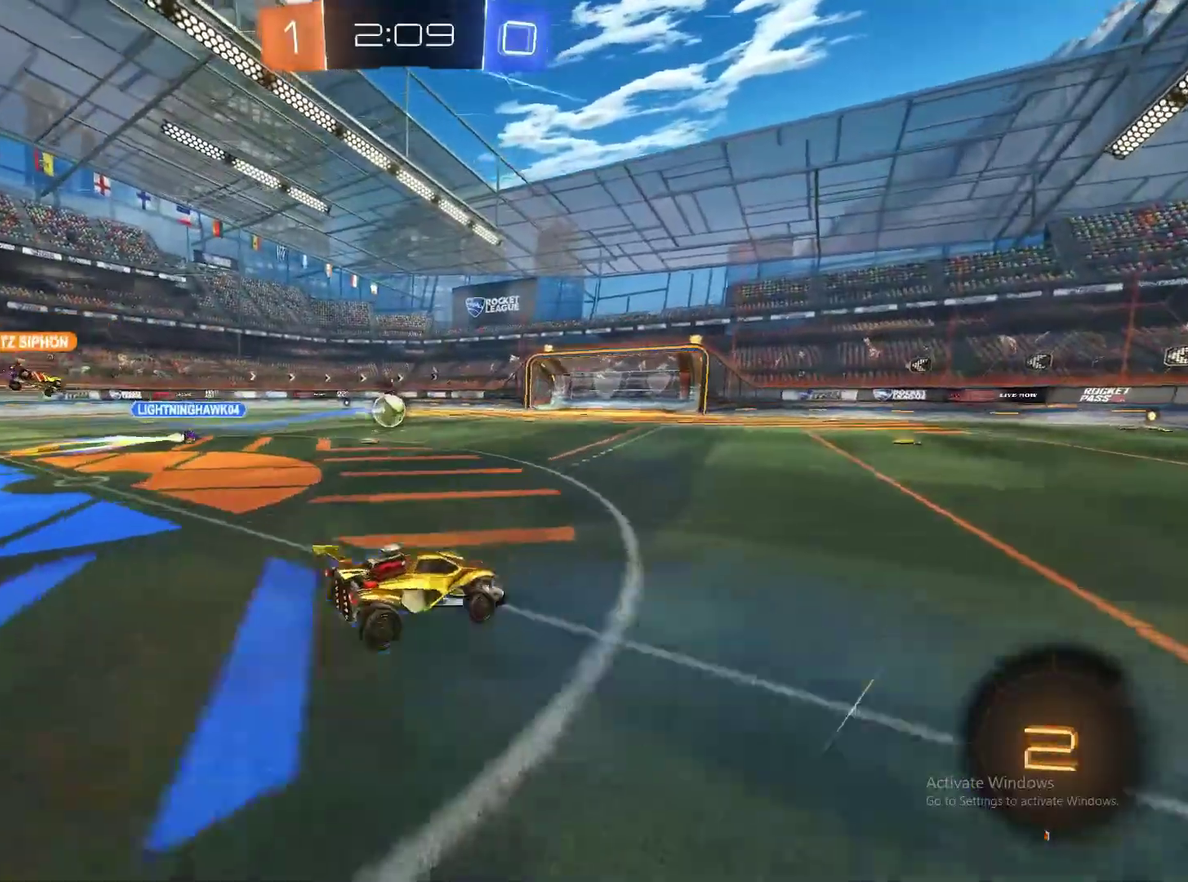
{"buttons": [], "left_stick": "up", "right_stick": "center", "events": [[33, "CROSS", "down"], [117, "left_stick", "up"], [167, "CROSS", "up"], [250, "TRIANGLE", "down"], [400, "TRIANGLE", "up"], [483, "R2", "up"]]}
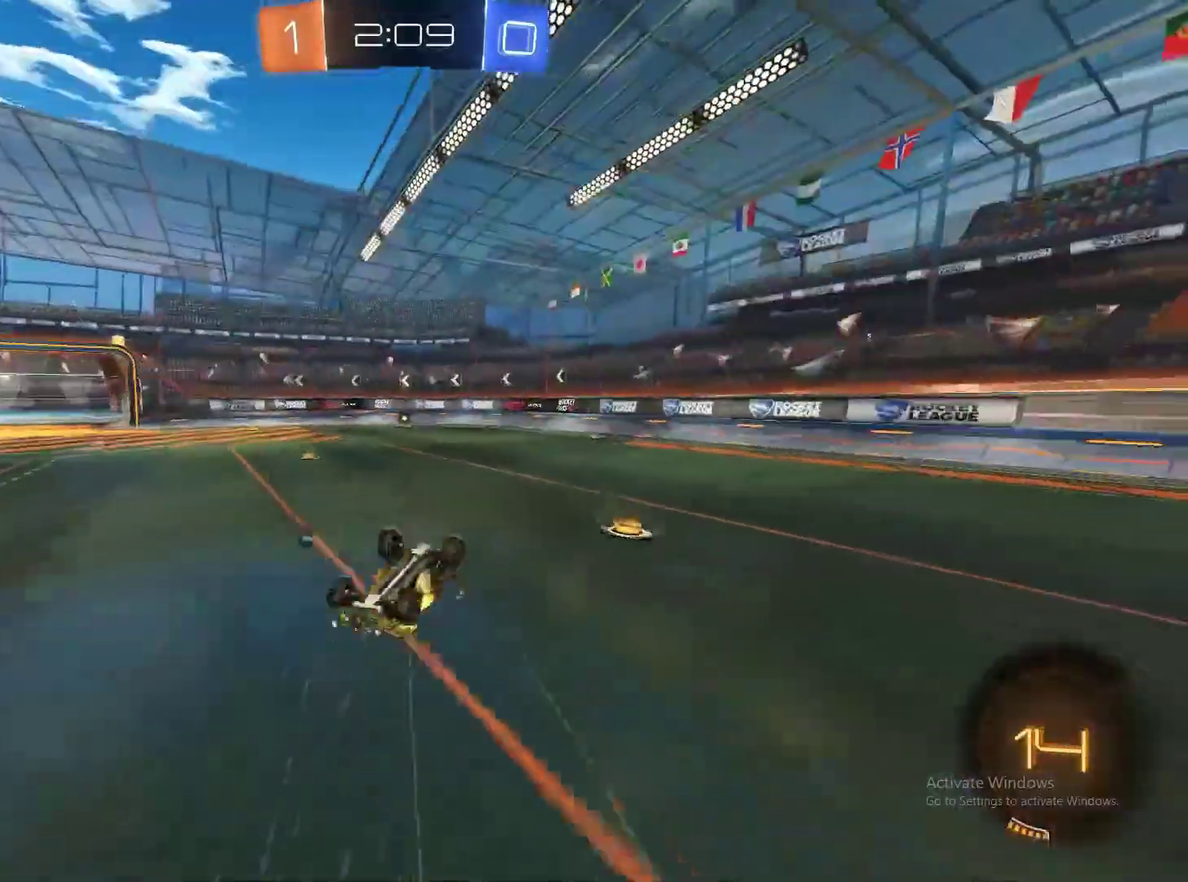
{"buttons": ["CIRCLE", "R2"], "left_stick": "down", "right_stick": "center", "events": [[133, "left_stick", "center"], [400, "CIRCLE", "down"], [417, "R2", "down"], [467, "left_stick", "down"]]}
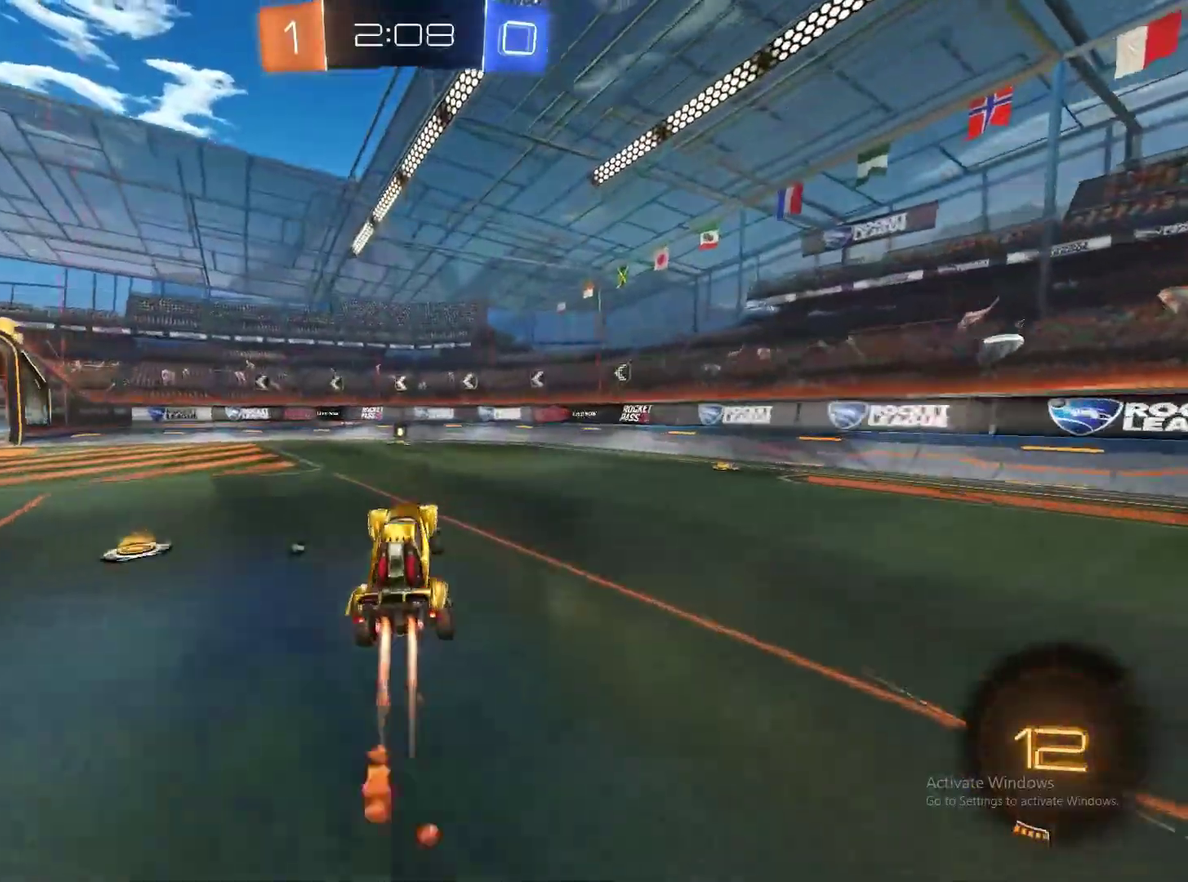
{"buttons": ["R2"], "left_stick": "center", "right_stick": "center", "events": [[167, "left_stick", "center"], [217, "CIRCLE", "up"], [283, "left_stick", "right"], [367, "left_stick", "center"]]}
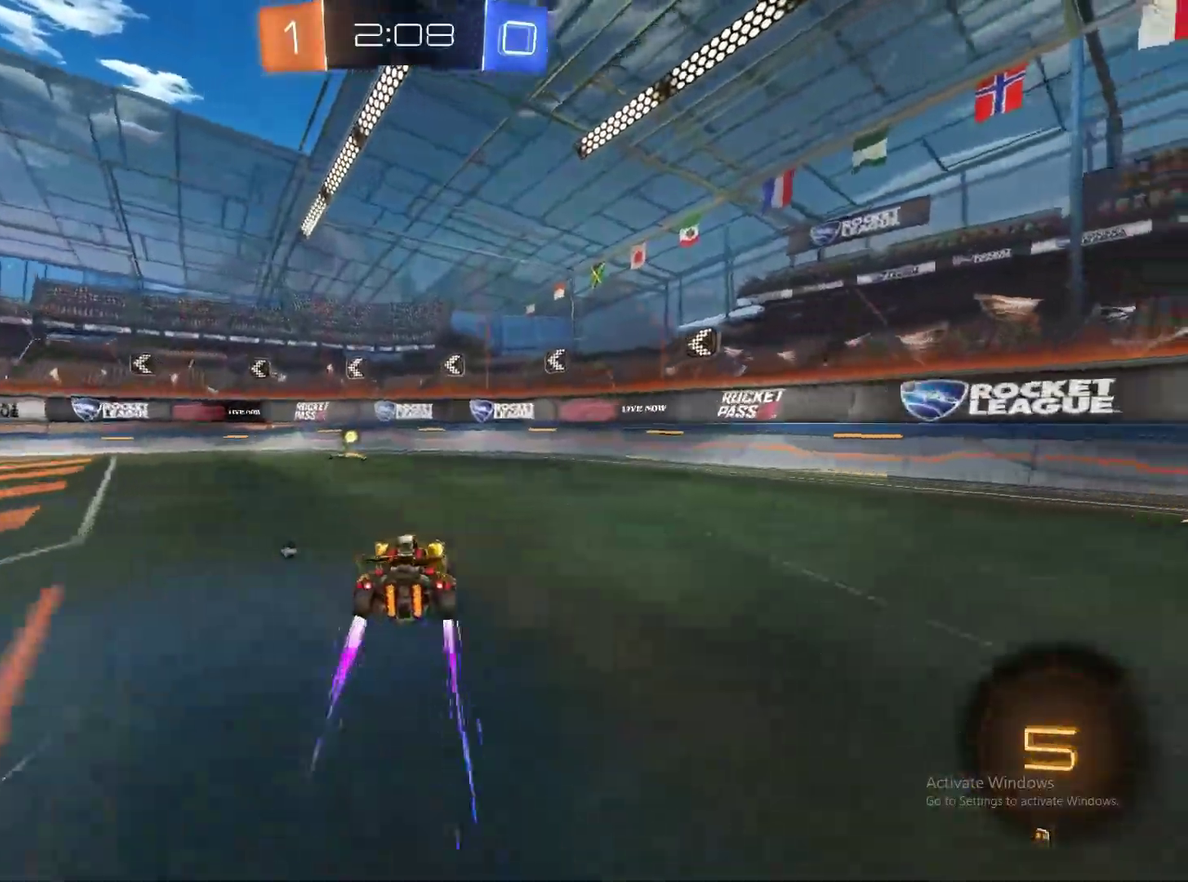
{"buttons": ["R2"], "left_stick": "left", "right_stick": "center", "events": [[133, "TRIANGLE", "down"], [233, "TRIANGLE", "up"], [400, "left_stick", "left"]]}
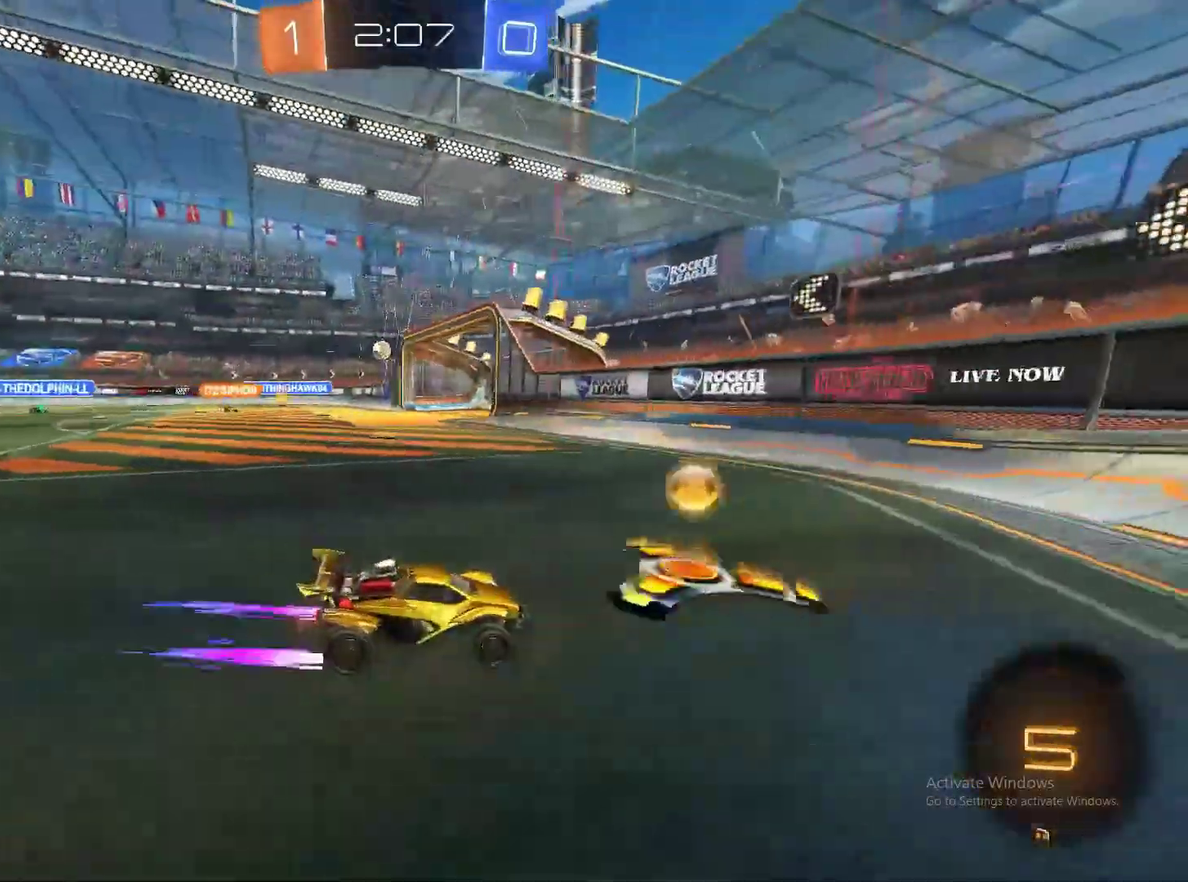
{"buttons": ["R2"], "left_stick": "center", "right_stick": "center", "events": [[367, "left_stick", "center"]]}
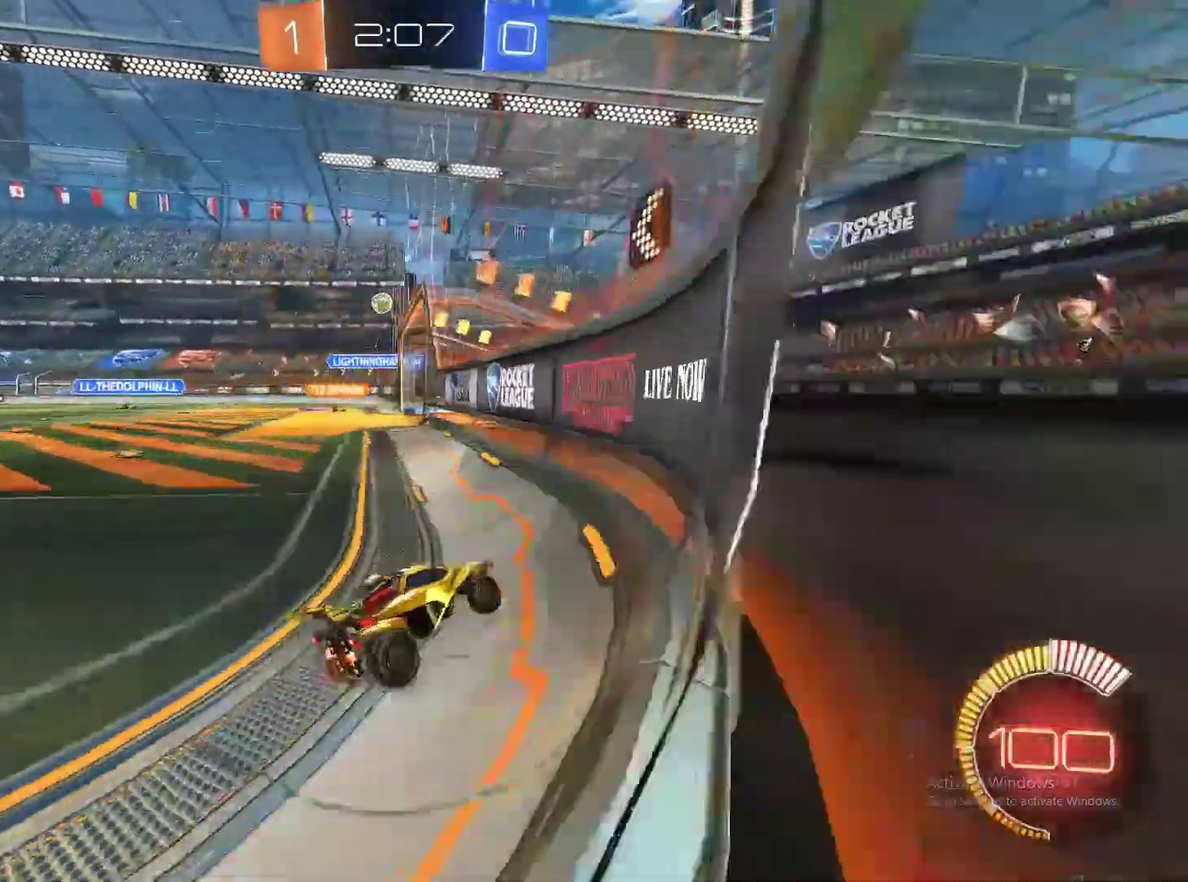
{"buttons": ["R2"], "left_stick": "center", "right_stick": "center", "events": []}
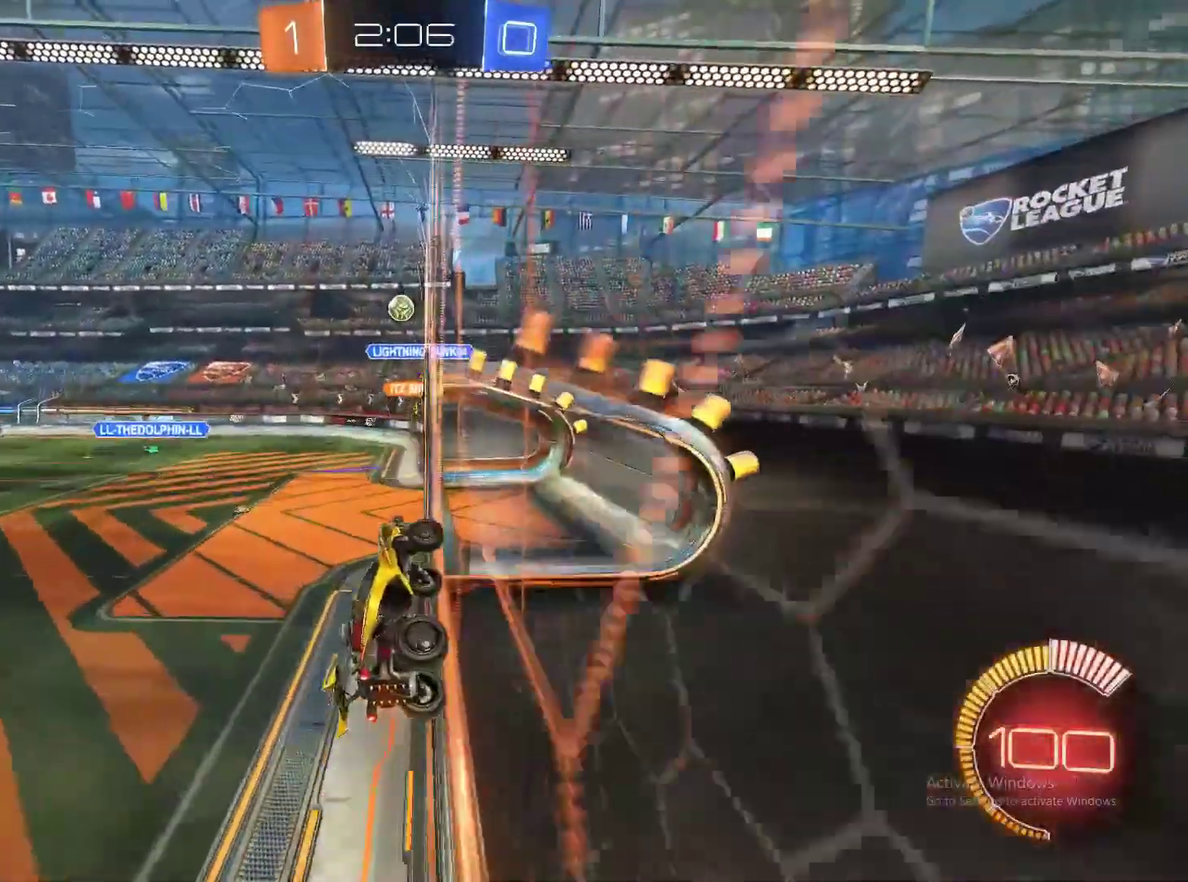
{"buttons": ["R2"], "left_stick": "center", "right_stick": "center", "events": []}
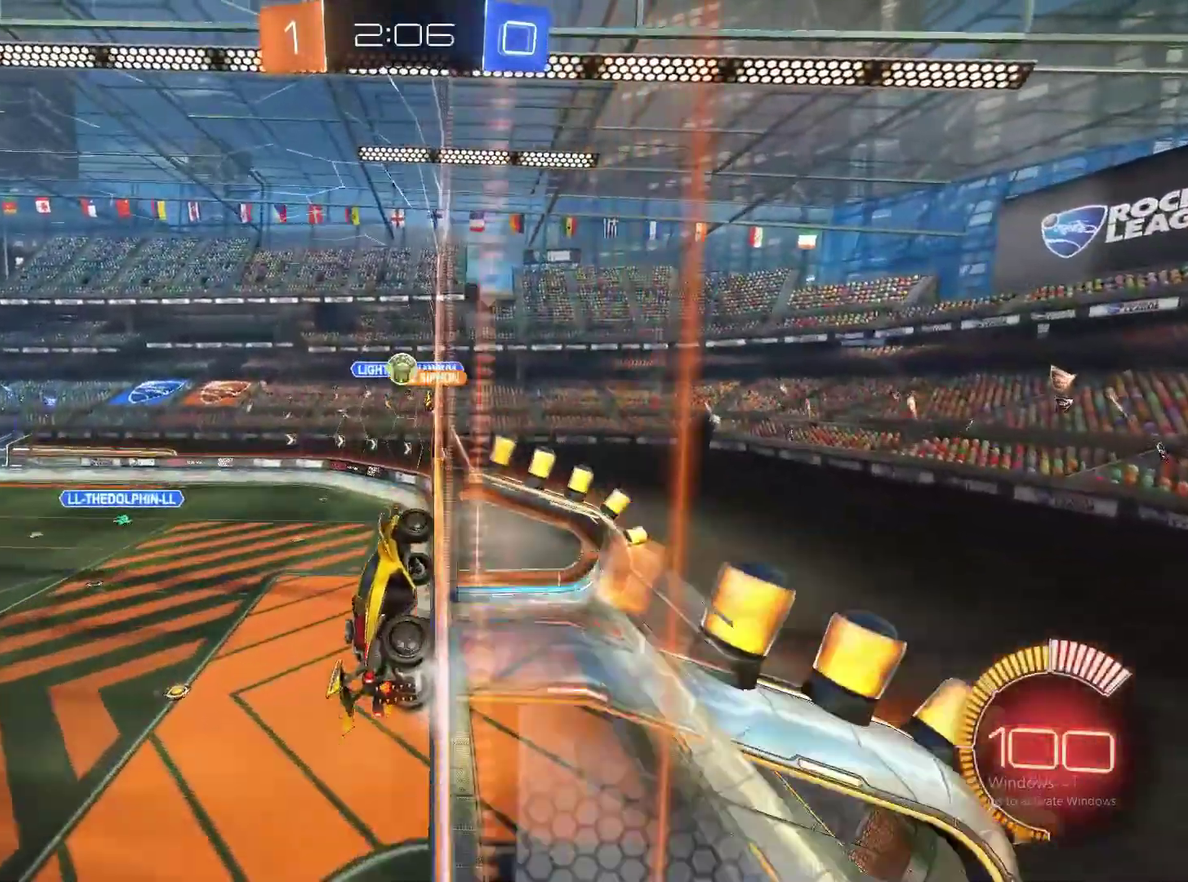
{"buttons": ["R2"], "left_stick": "center", "right_stick": "center", "events": [[50, "left_stick", "left"], [467, "left_stick", "center"]]}
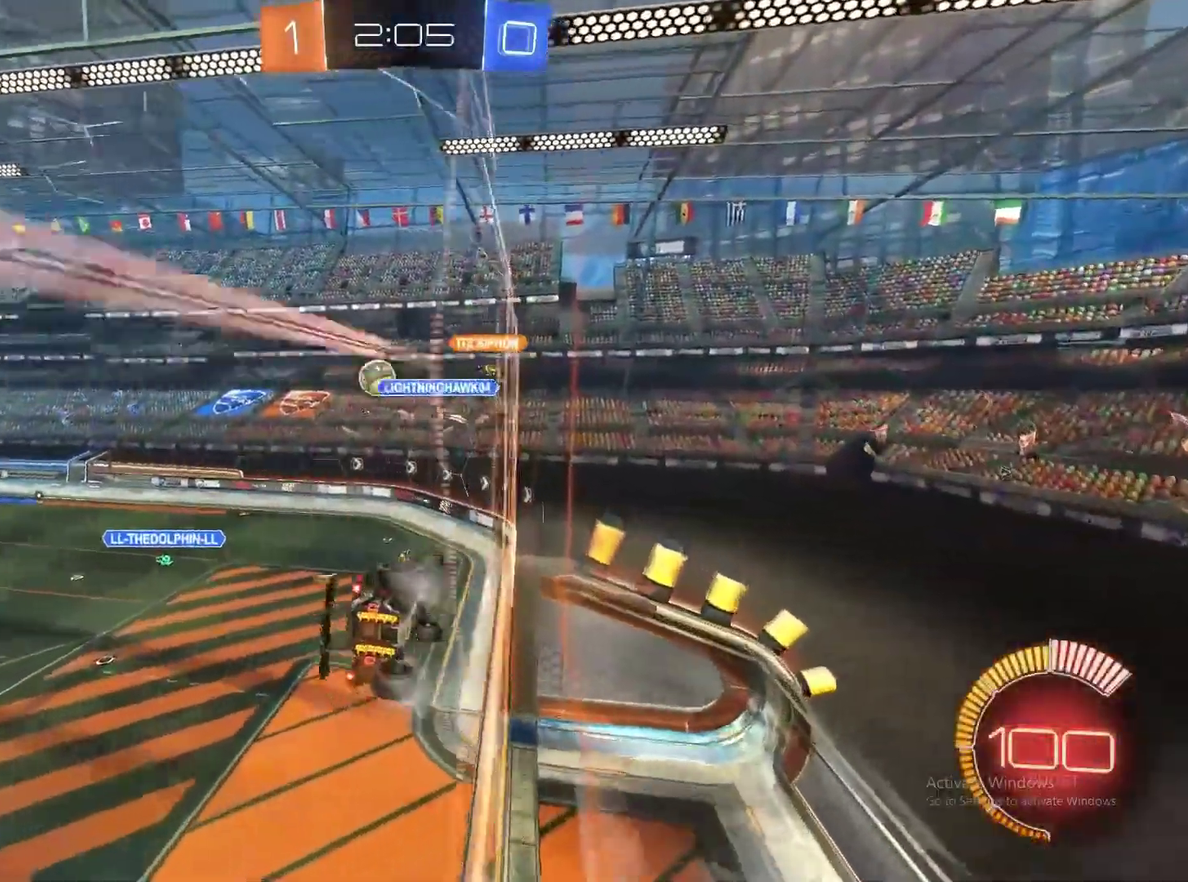
{"buttons": [], "left_stick": "down", "right_stick": "center", "events": [[83, "left_stick", "left"], [350, "CROSS", "down"], [417, "R2", "up"], [417, "left_stick", "down"], [433, "CROSS", "up"]]}
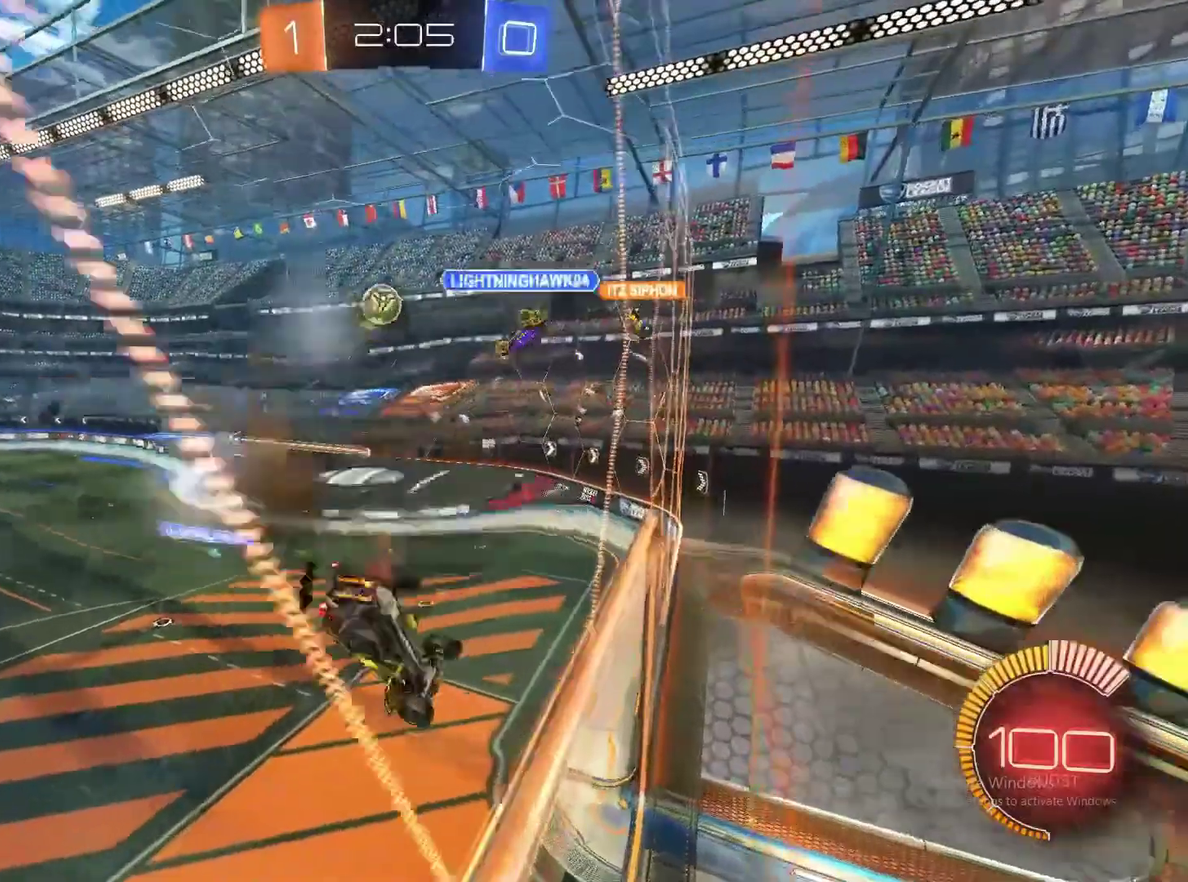
{"buttons": [], "left_stick": "down", "right_stick": "center"}
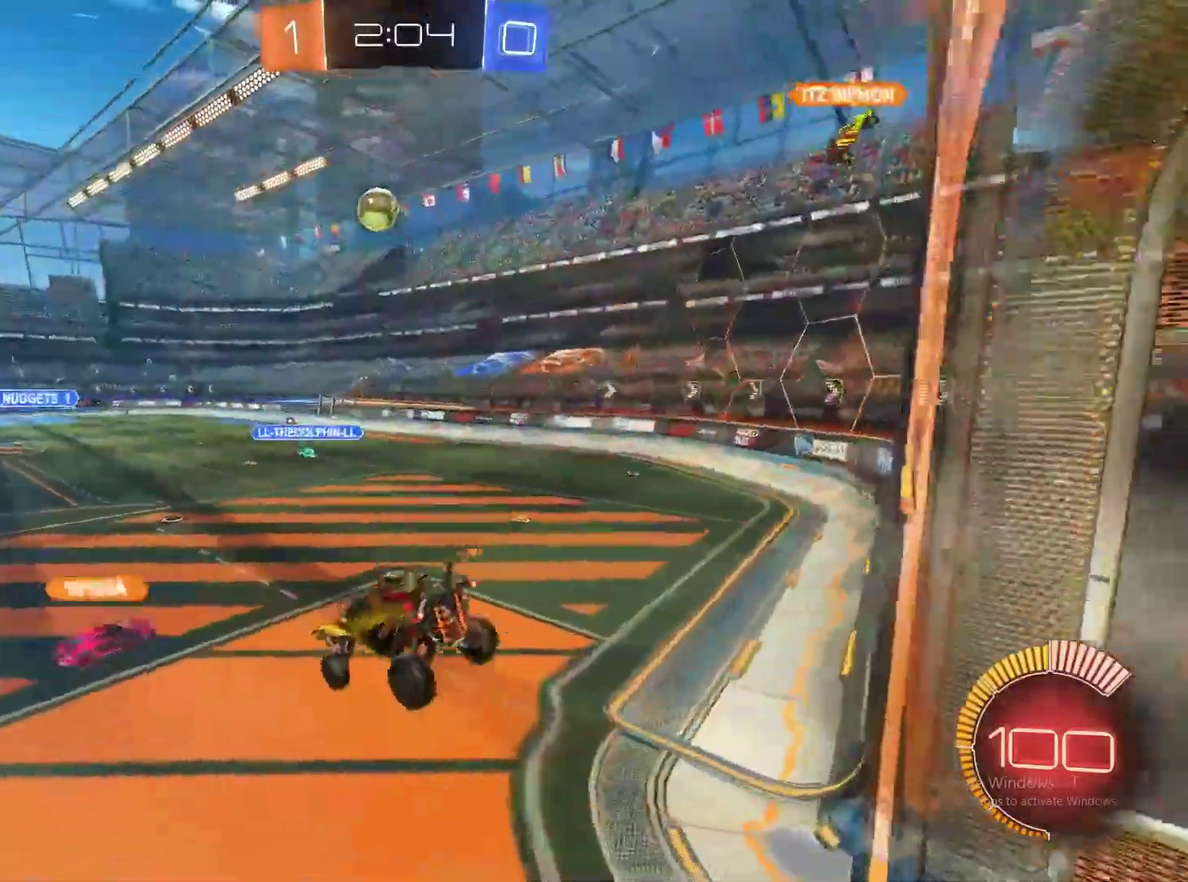
{"buttons": ["R2"], "left_stick": "up-right", "right_stick": "center"}